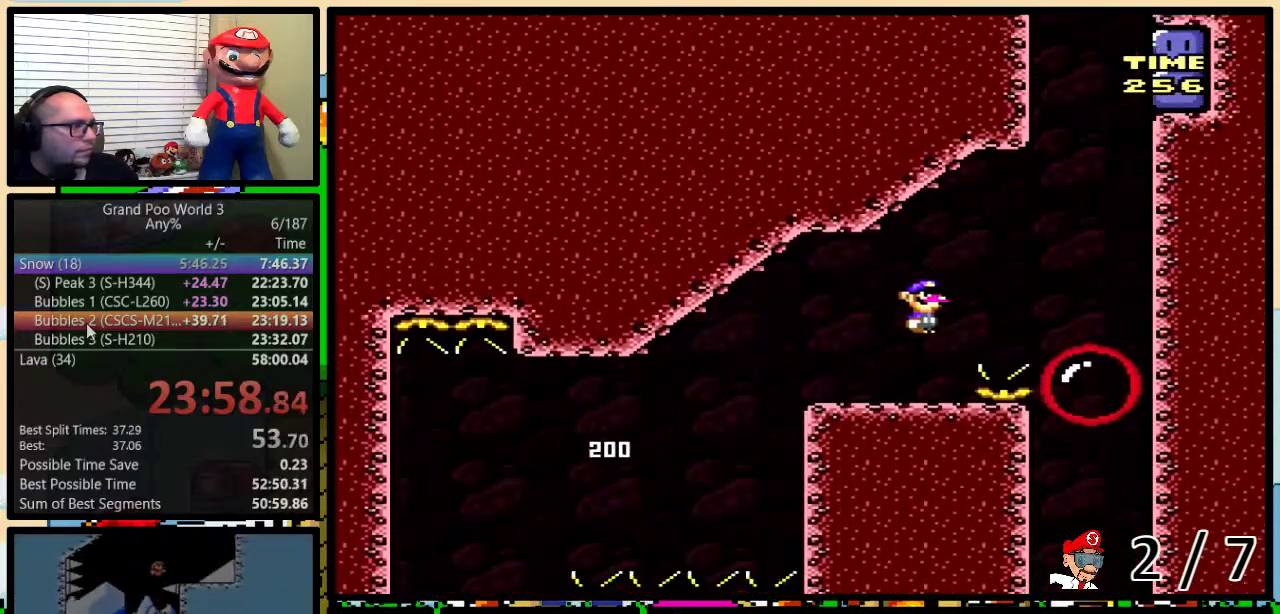
Gameplay with a controller (Nintendo layout); each line is a JSON object with the inputs held at the frame after it. "events" lists button and stick changes between this image and that frame as [ms after this image, input, new state], when the widget could be followed in between. Not read: L1 L3 R1 R3.
{"buttons": ["B", "Y"], "events": [[17, "B", "up"], [333, "DPAD_UP", "up"], [367, "B", "down"], [367, "DPAD_RIGHT", "up"]]}
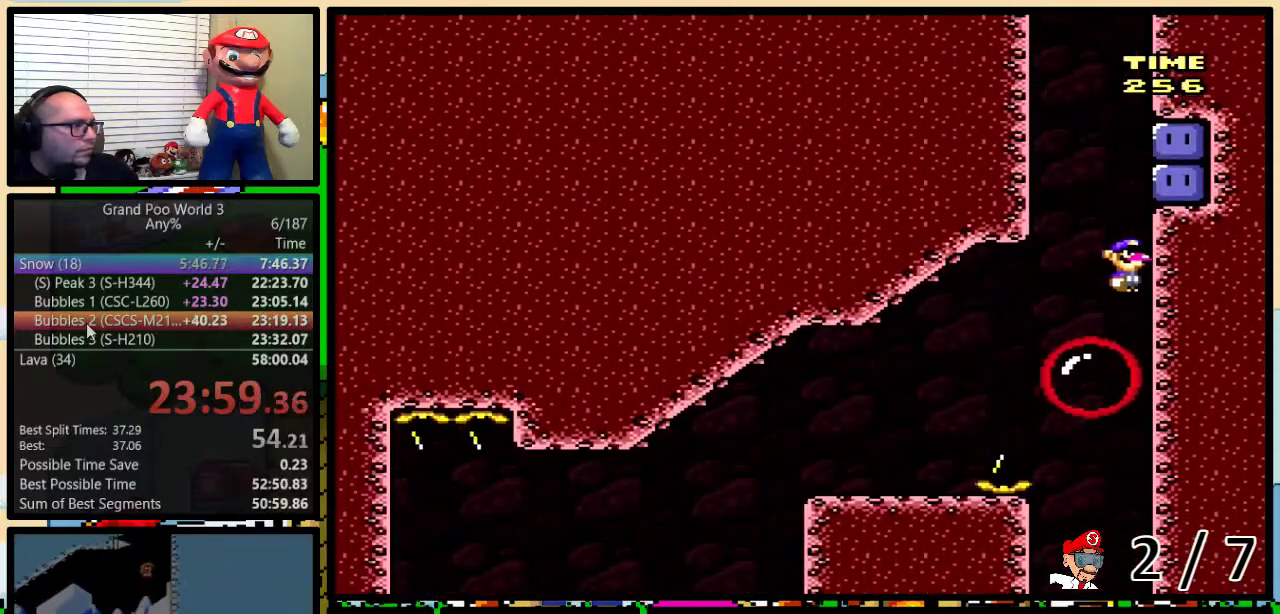
{"buttons": ["Y"], "events": [[133, "Y", "up"], [167, "B", "up"], [233, "Y", "down"]]}
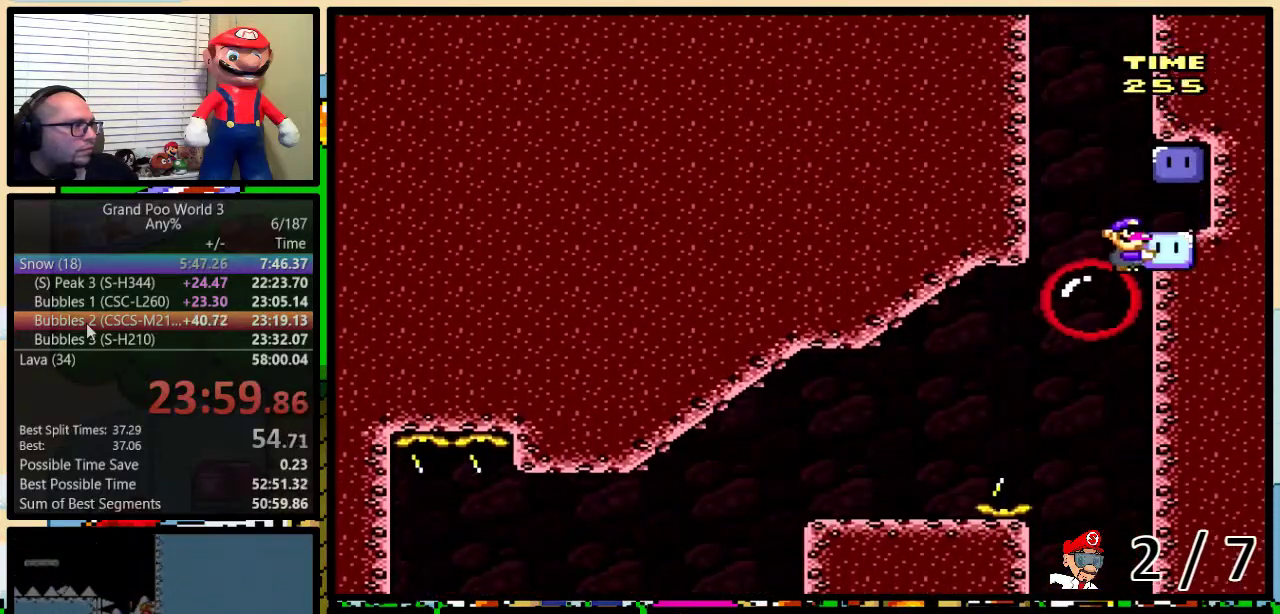
{"buttons": ["Y", "DPAD_LEFT"], "events": [[500, "DPAD_LEFT", "down"]]}
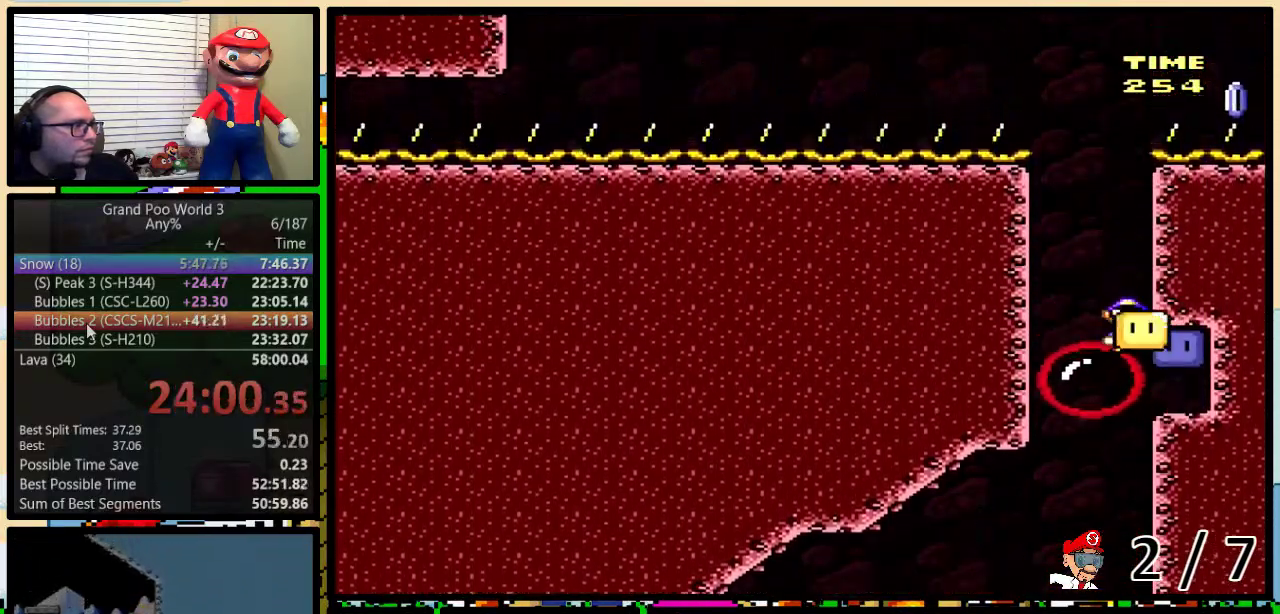
{"buttons": ["B", "Y"], "events": [[283, "DPAD_LEFT", "up"], [317, "B", "down"]]}
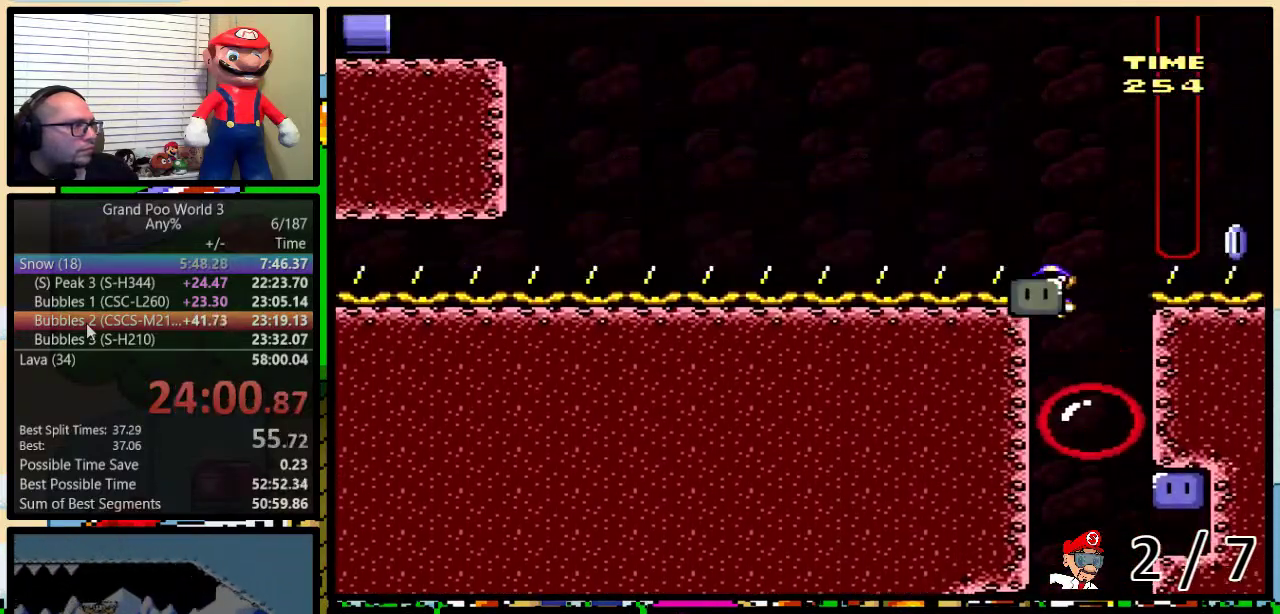
{"buttons": ["X", "DPAD_LEFT"], "events": [[17, "DPAD_RIGHT", "down"], [233, "B", "up"], [233, "Y", "up"], [283, "DPAD_LEFT", "down"], [283, "DPAD_RIGHT", "up"], [283, "X", "down"]]}
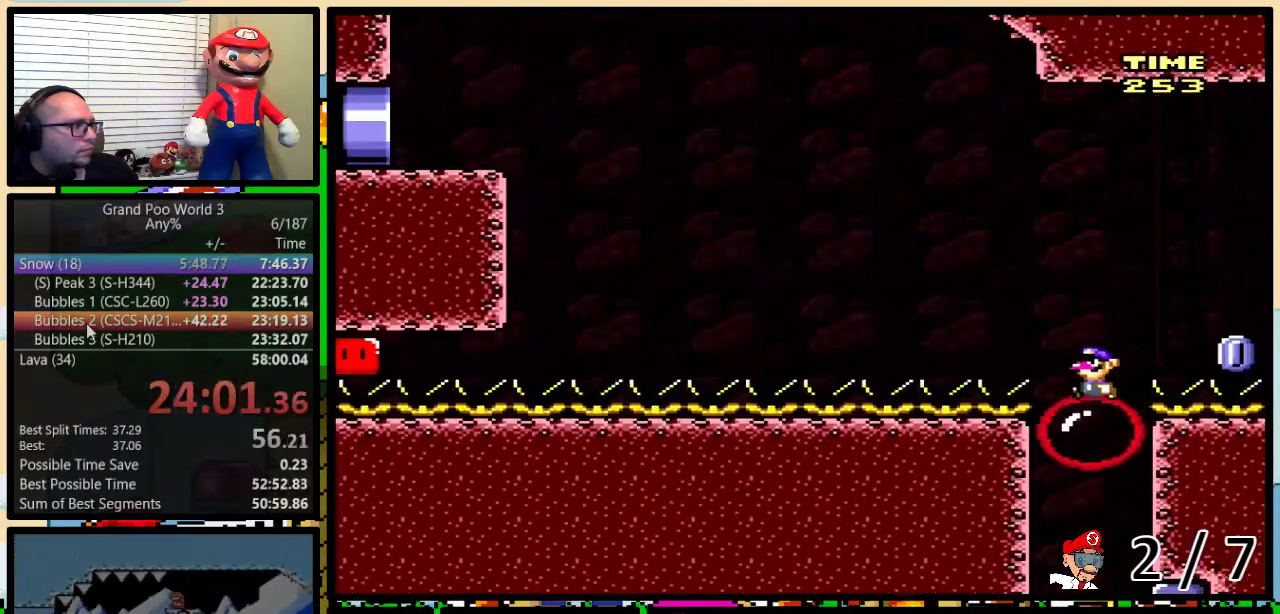
{"buttons": ["A", "X", "DPAD_LEFT"], "events": [[67, "A", "down"], [283, "A", "up"], [500, "A", "down"]]}
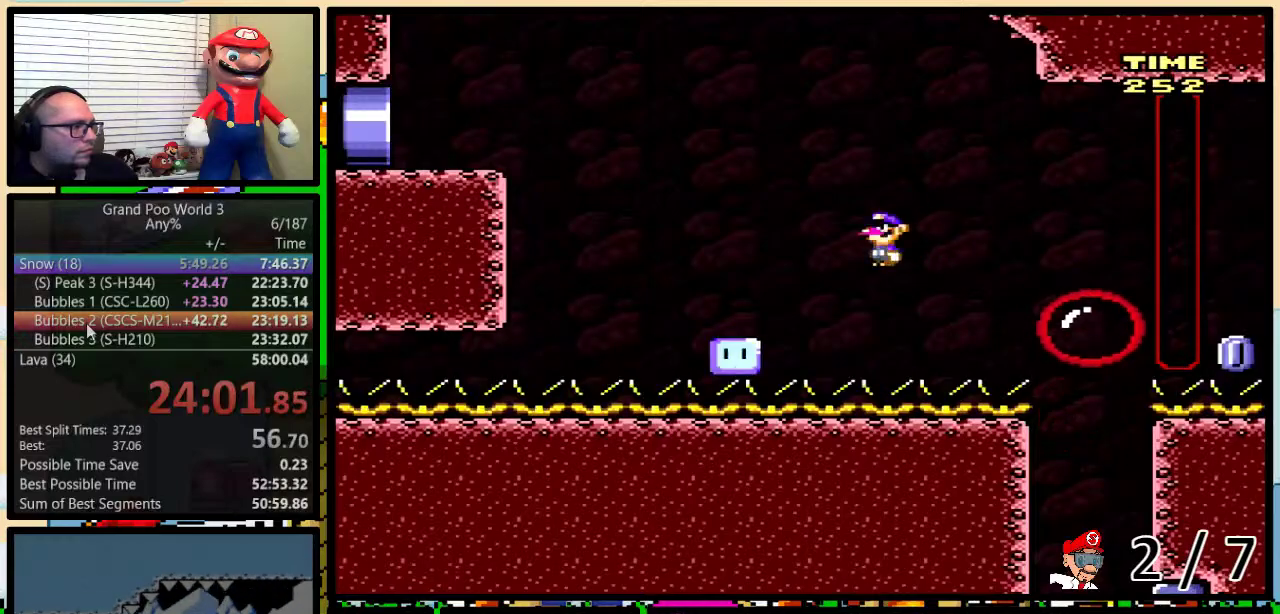
{"buttons": ["A", "X", "DPAD_LEFT"], "events": []}
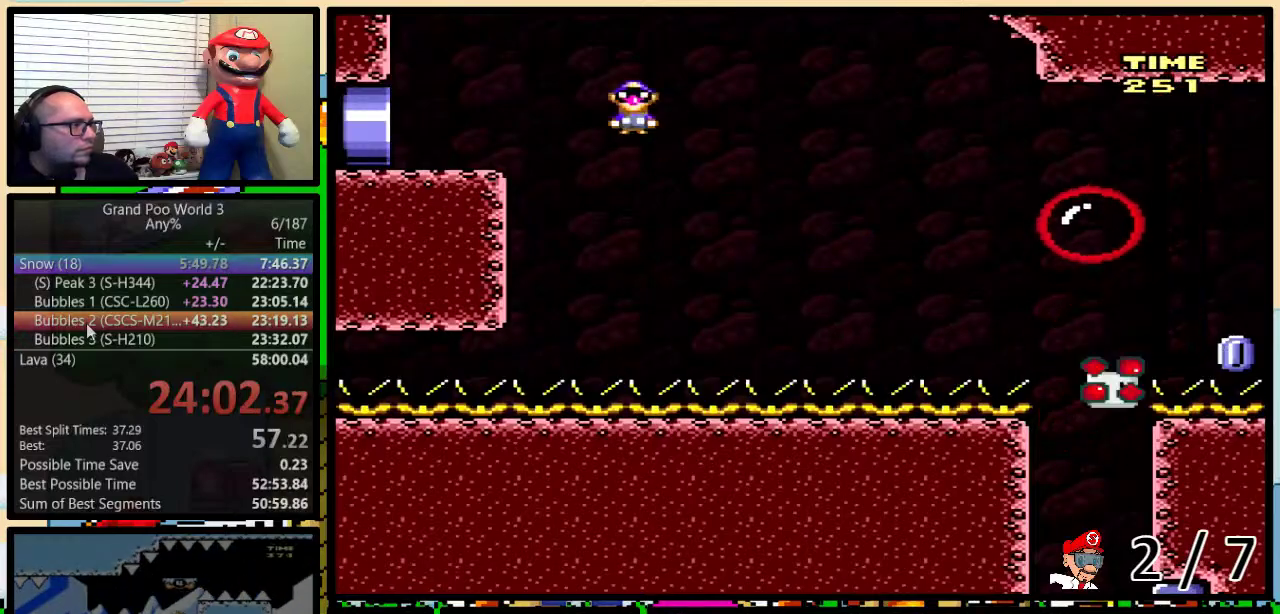
{"buttons": ["A", "X", "DPAD_LEFT"], "events": []}
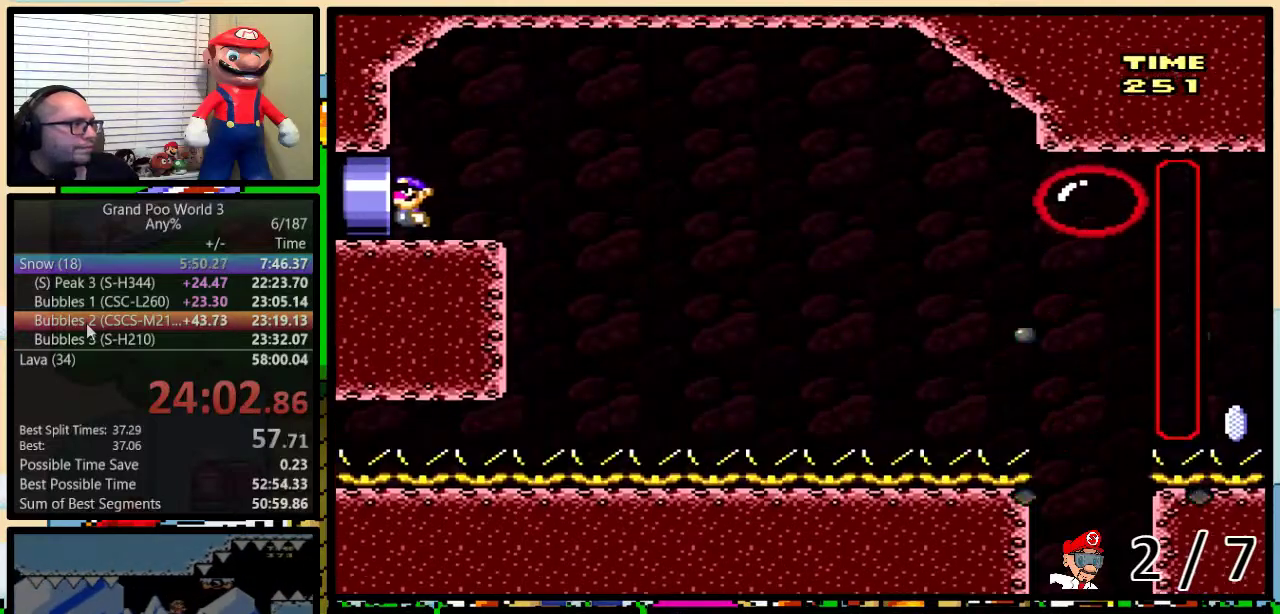
{"buttons": ["Y", "DPAD_LEFT"], "events": [[250, "X", "up"], [283, "Y", "down"], [400, "A", "up"]]}
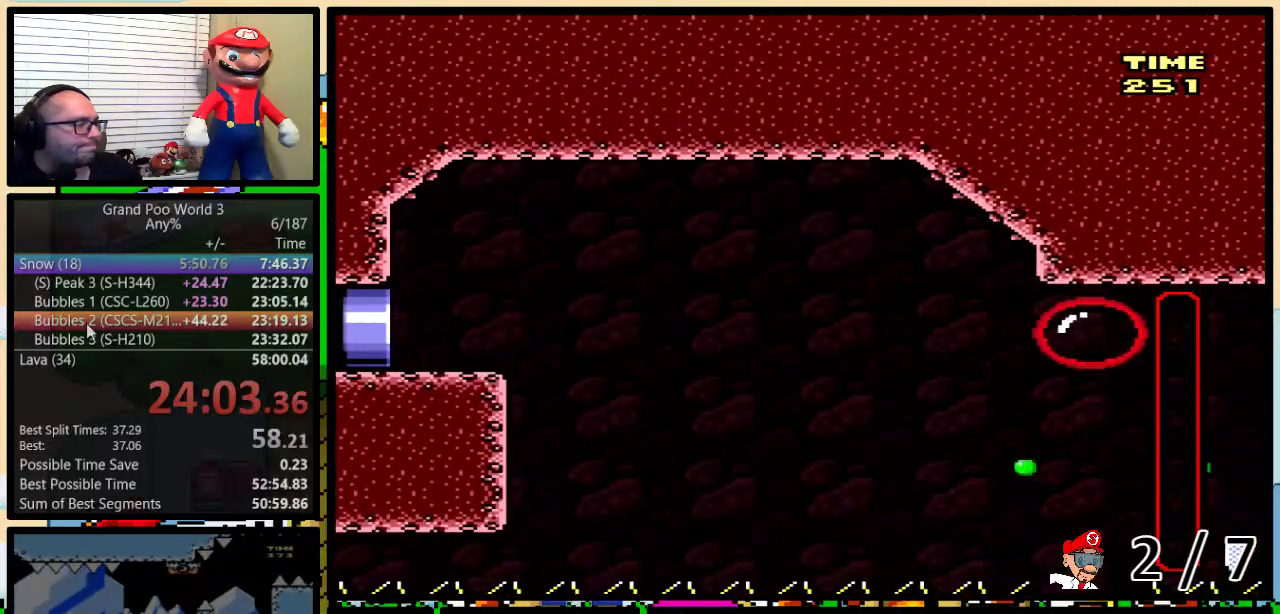
{"buttons": ["Y"], "events": [[217, "DPAD_LEFT", "up"]]}
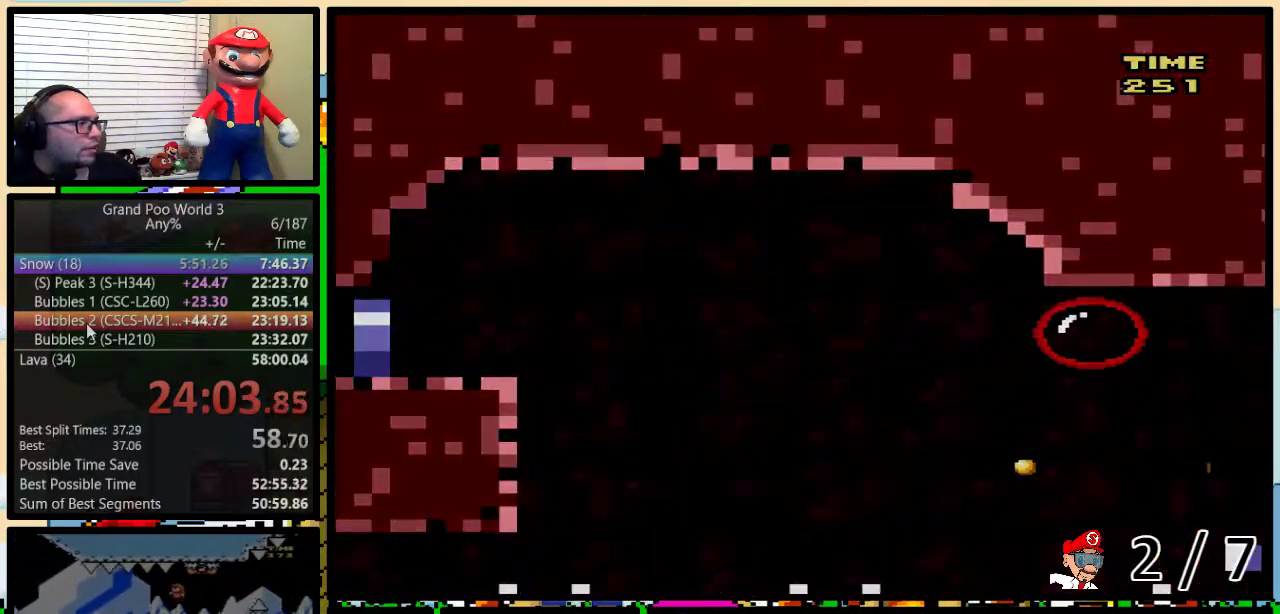
{"buttons": ["Y"], "events": []}
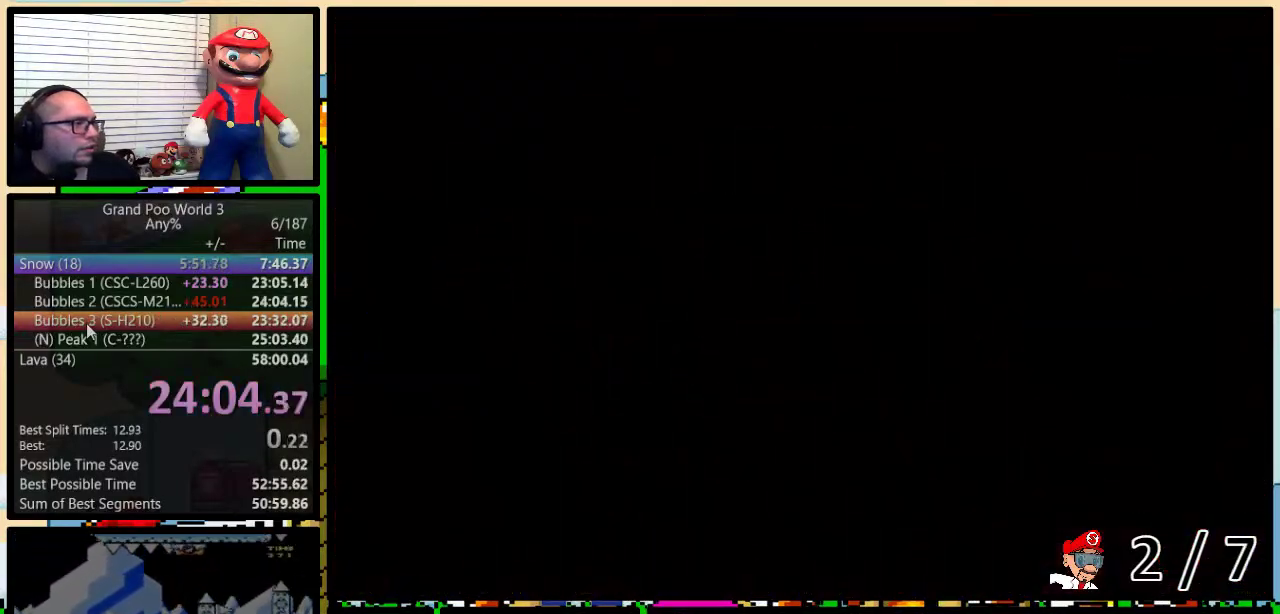
{"buttons": ["Y", "DPAD_RIGHT"], "events": [[317, "DPAD_RIGHT", "down"]]}
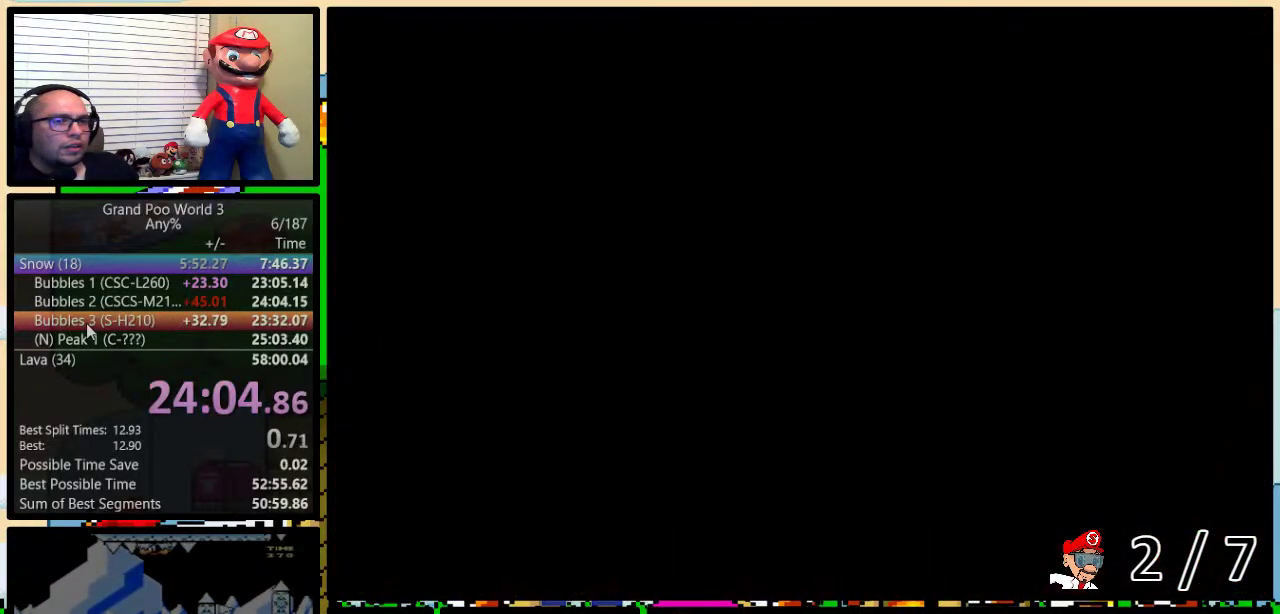
{"buttons": ["Y", "DPAD_UP", "DPAD_RIGHT"], "events": [[283, "DPAD_UP", "down"]]}
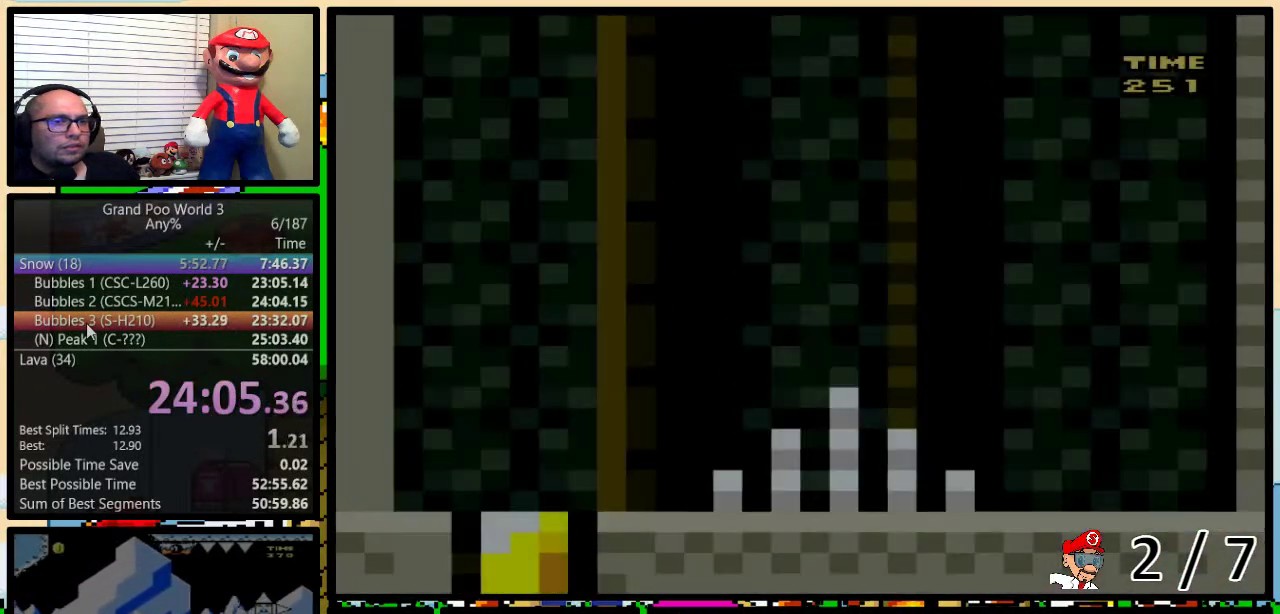
{"buttons": ["Y", "DPAD_UP", "DPAD_RIGHT"], "events": []}
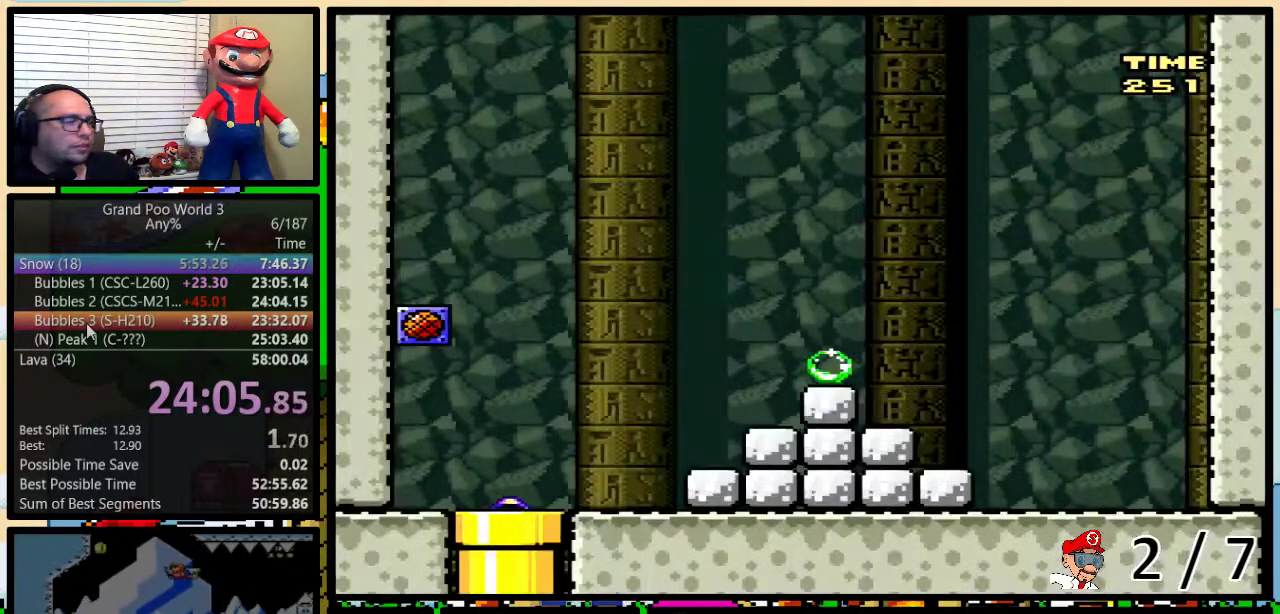
{"buttons": ["Y", "DPAD_RIGHT"], "events": [[67, "DPAD_UP", "up"]]}
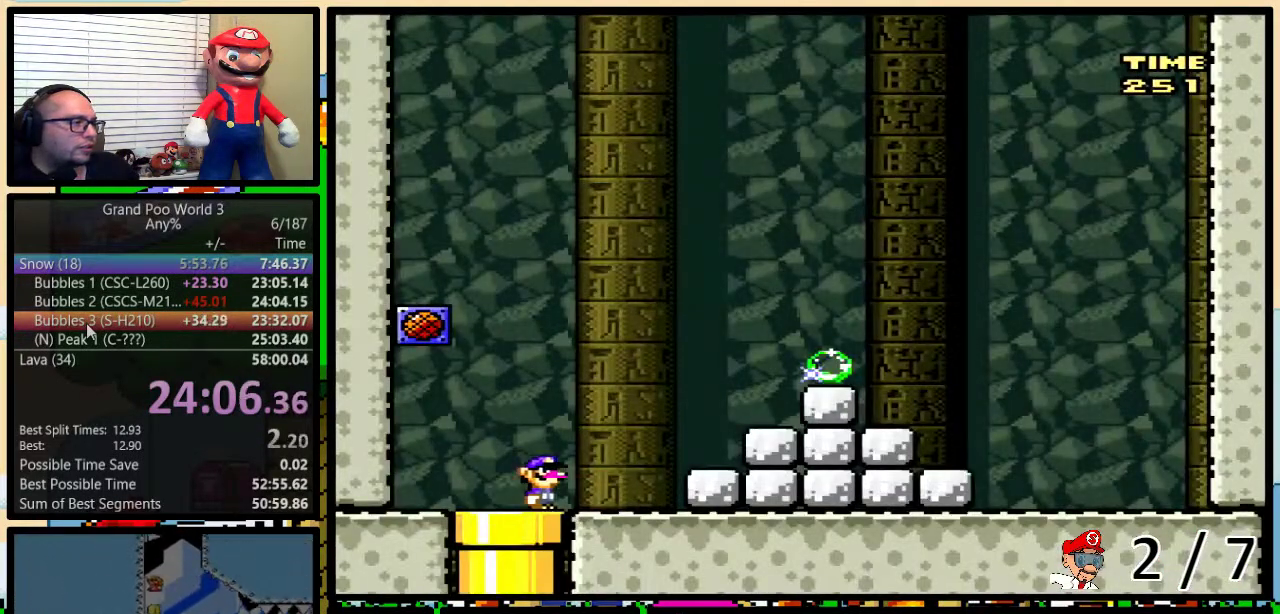
{"buttons": ["Y", "DPAD_RIGHT"], "events": [[200, "A", "down"], [300, "A", "up"], [350, "A", "down"], [450, "A", "up"]]}
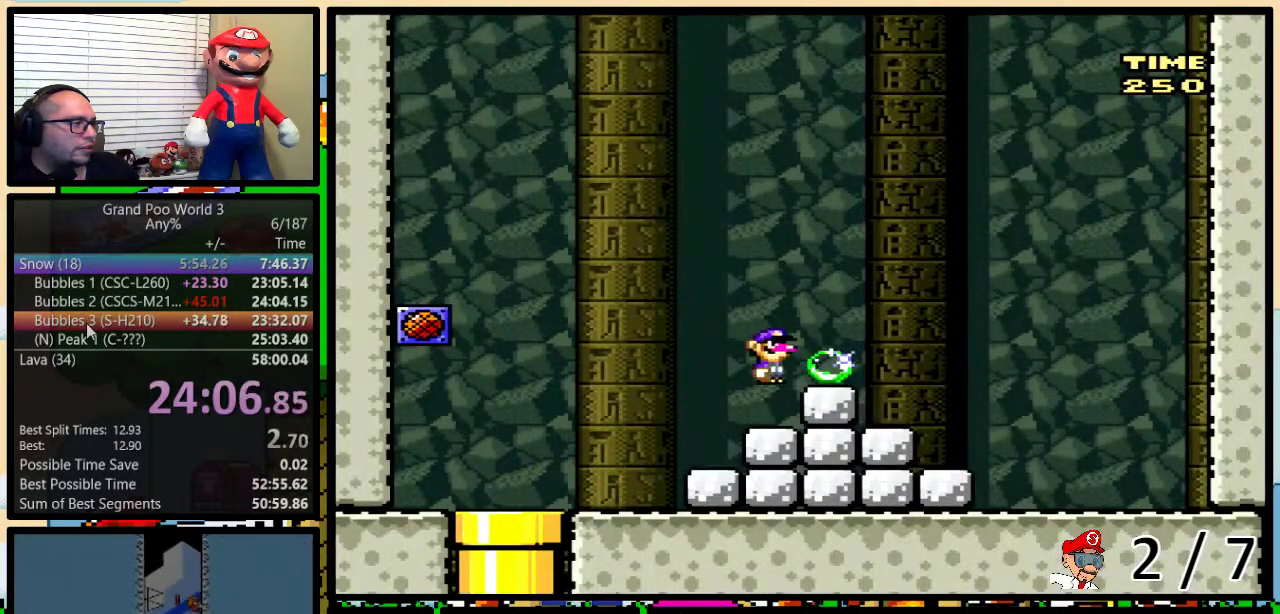
{"buttons": [], "events": [[200, "DPAD_RIGHT", "up"], [200, "Y", "up"]]}